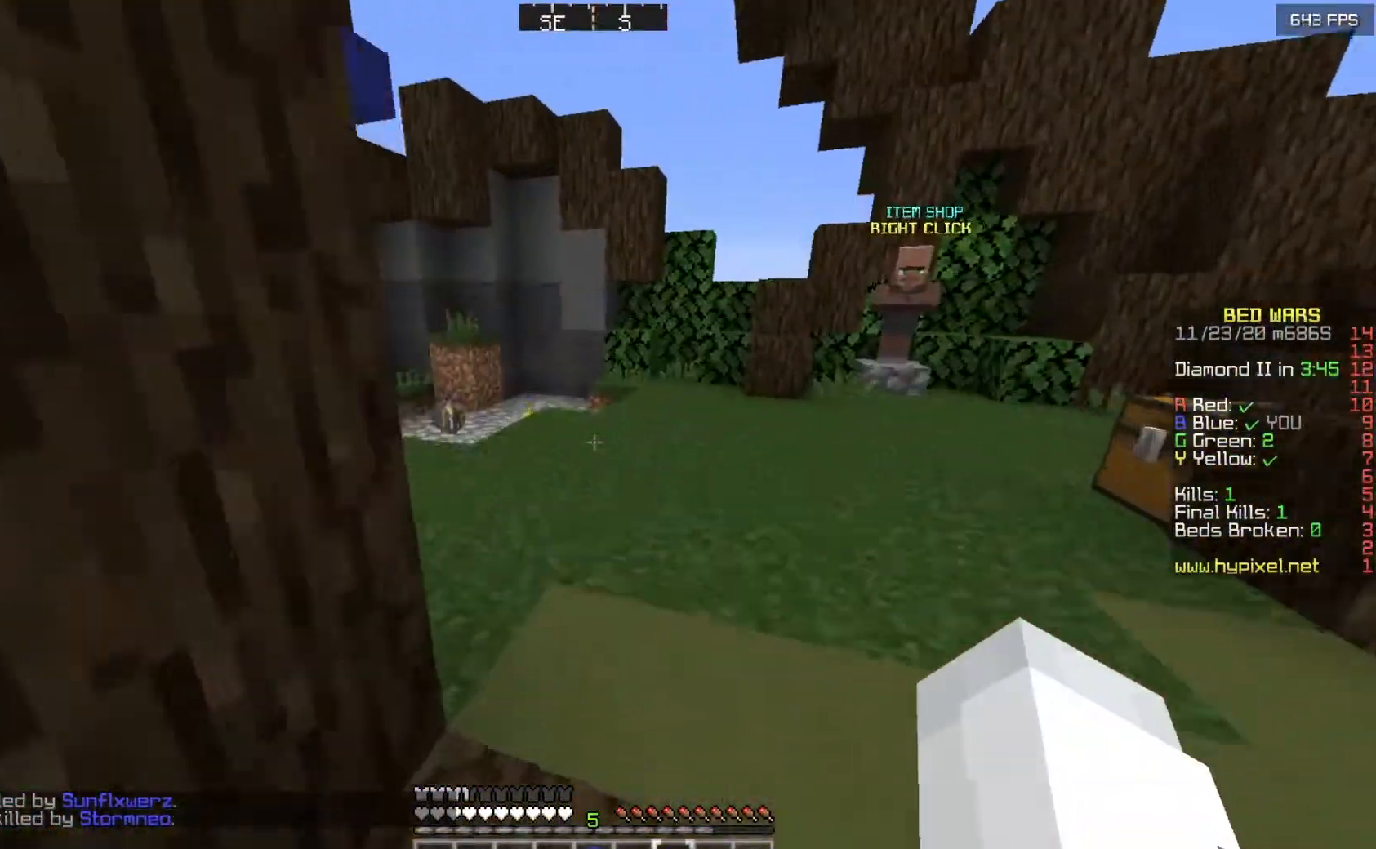
Gameplay with keyboard and mouse; each line is a JSON object with the keys and mouse buttons held at the frame after it. "events" lists presses ("down") and releases ("up") of "a", "d", "s", "w", "mouse_left" and "mouse_right" between this image and that frame as [ms after this image, input, new state], when the widget could be followed in between. "mouse_left", "mouse_right" = the "left", "right" buttons of the "mouse" list. No other keys are recorded. Fast repeated clicks can show as one long hold. Mouse movement is not recorded.
{"keys": ["w"], "mouse": [], "events": []}
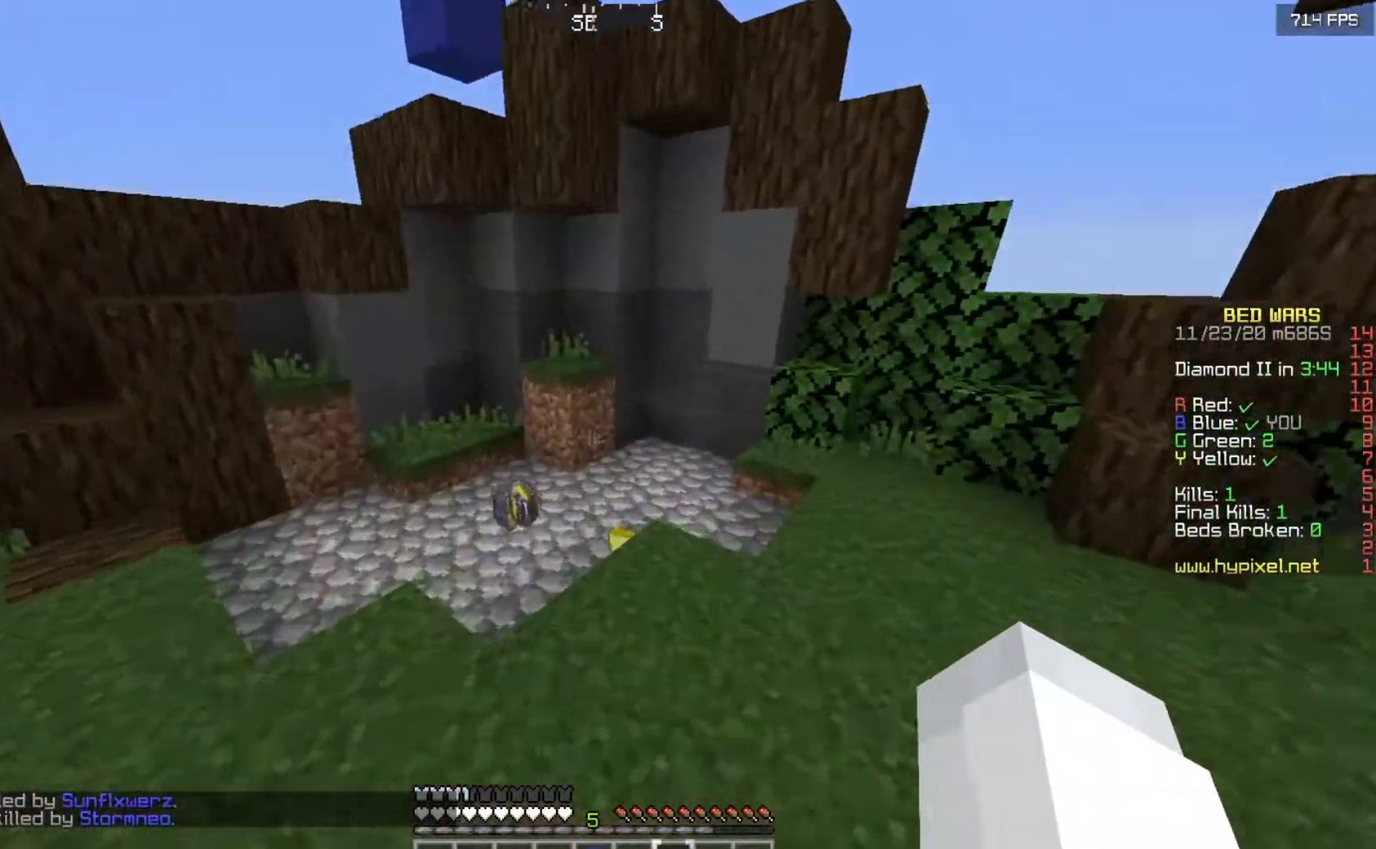
{"keys": [], "mouse": [], "events": [[233, "w", "up"], [300, "w", "down"], [467, "w", "up"]]}
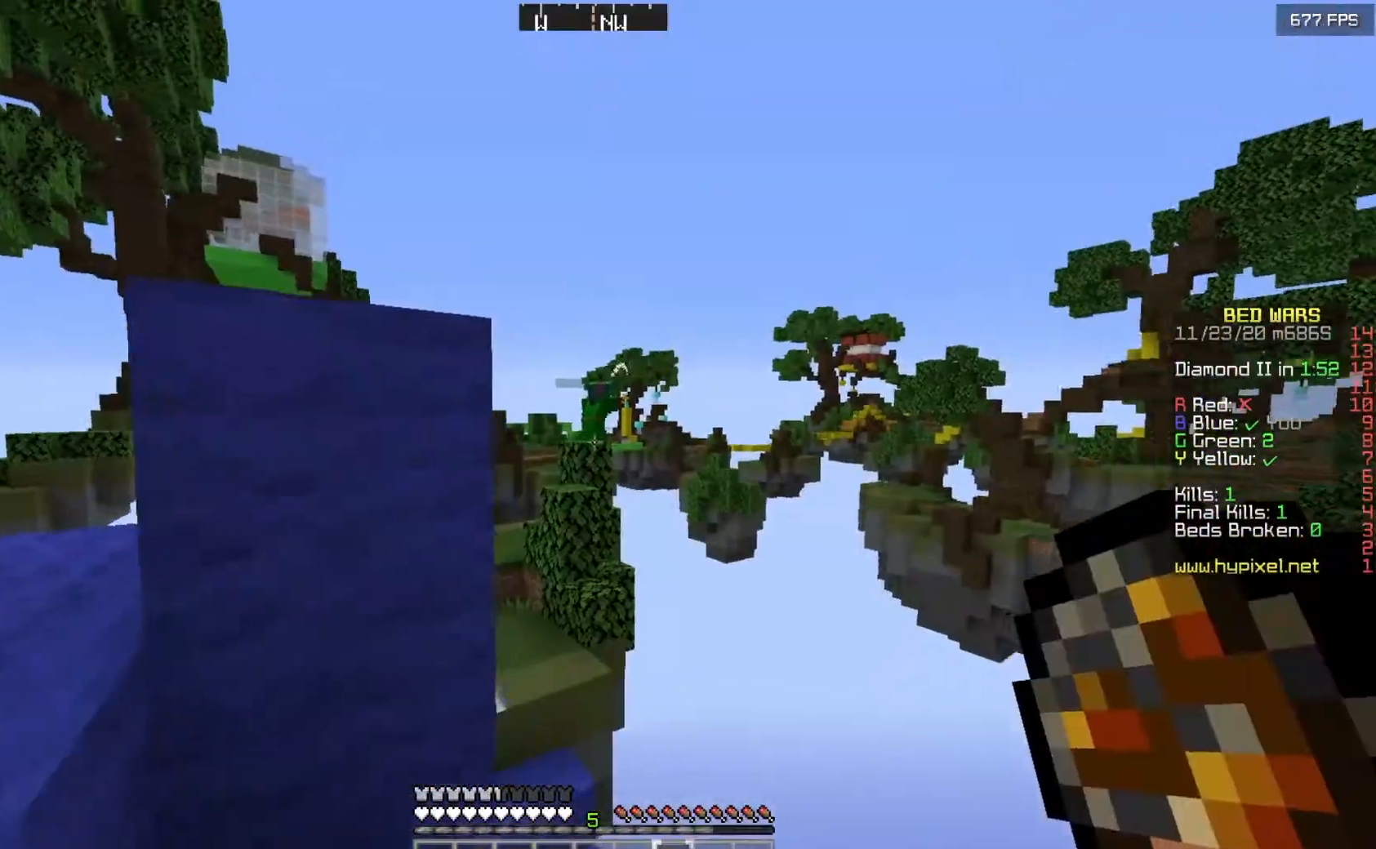
{"keys": [], "mouse": [], "events": [[267, "w", "down"], [333, "mouse_right", "down"], [467, "w", "up"], [500, "mouse_right", "up"]]}
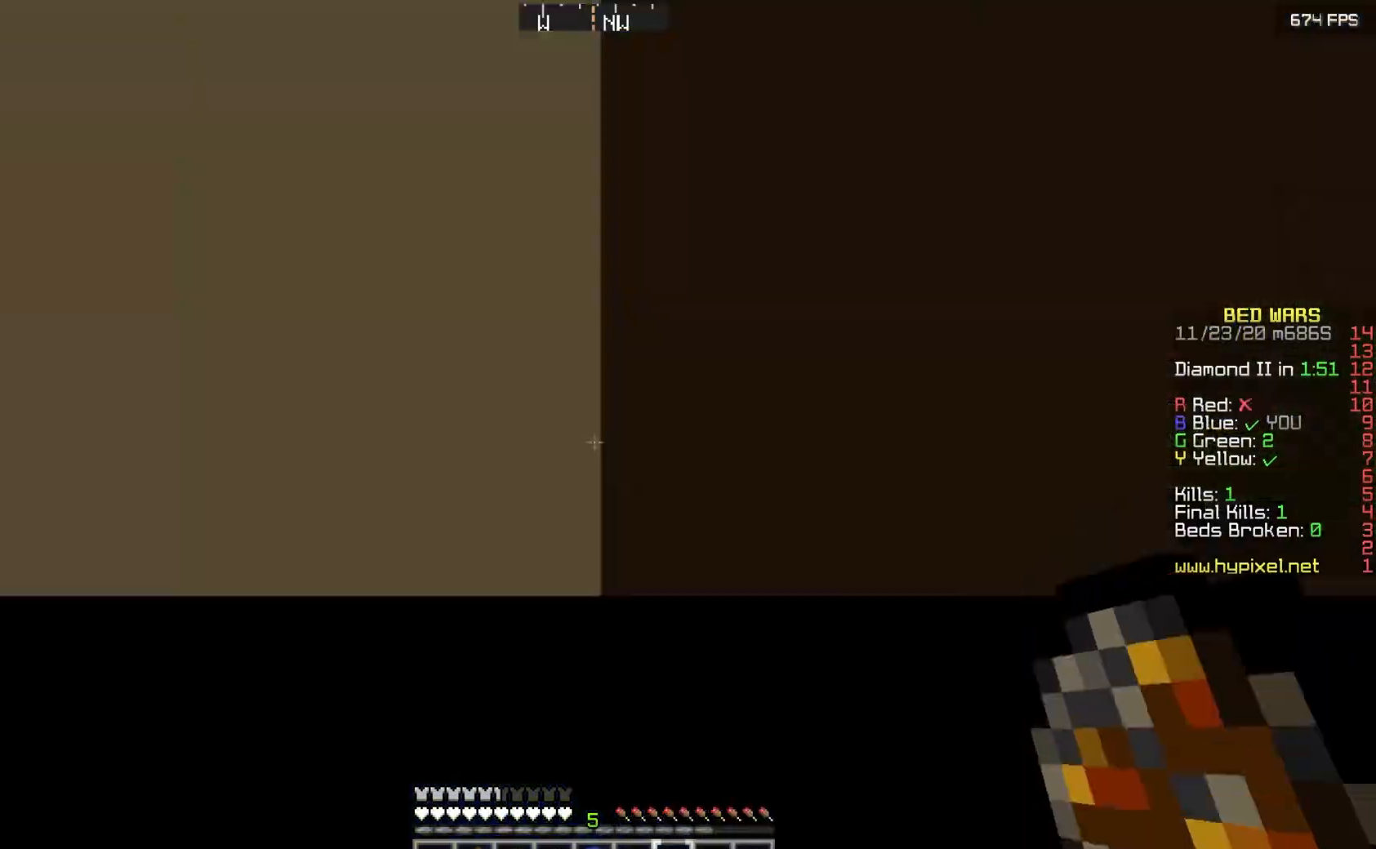
{"keys": [], "mouse": [], "events": []}
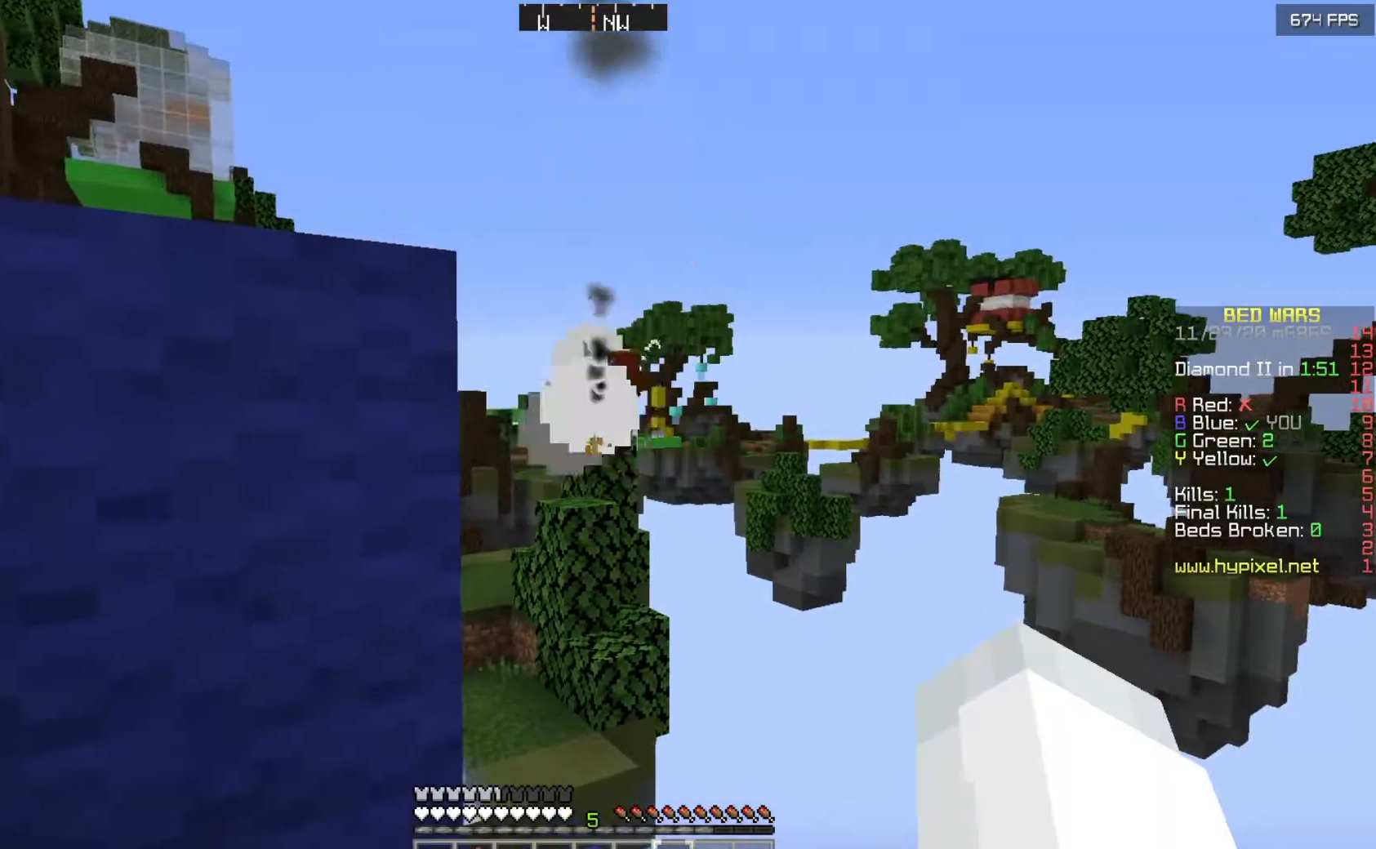
{"keys": [], "mouse": [], "events": []}
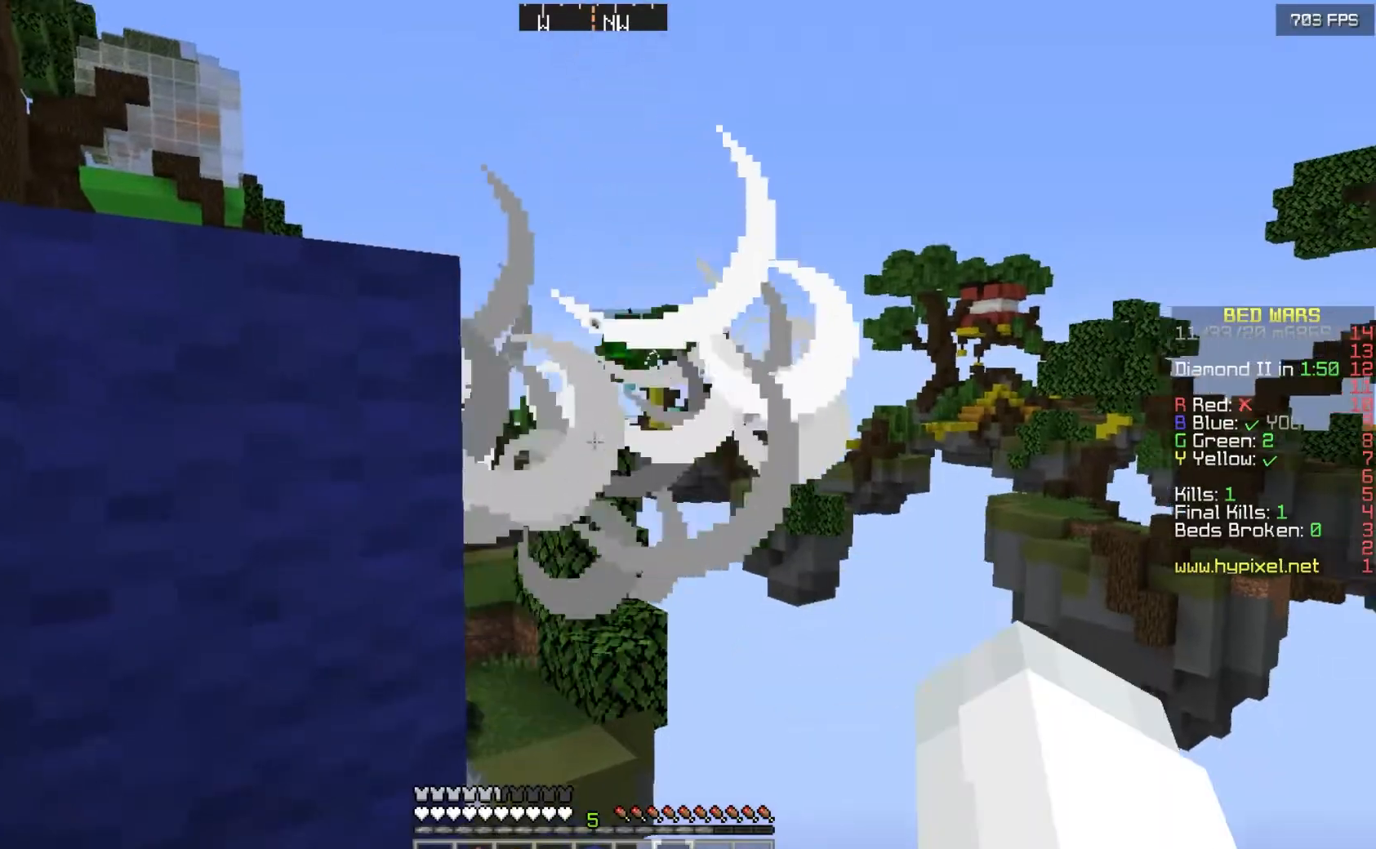
{"keys": ["w"], "mouse": [], "events": [[267, "w", "down"]]}
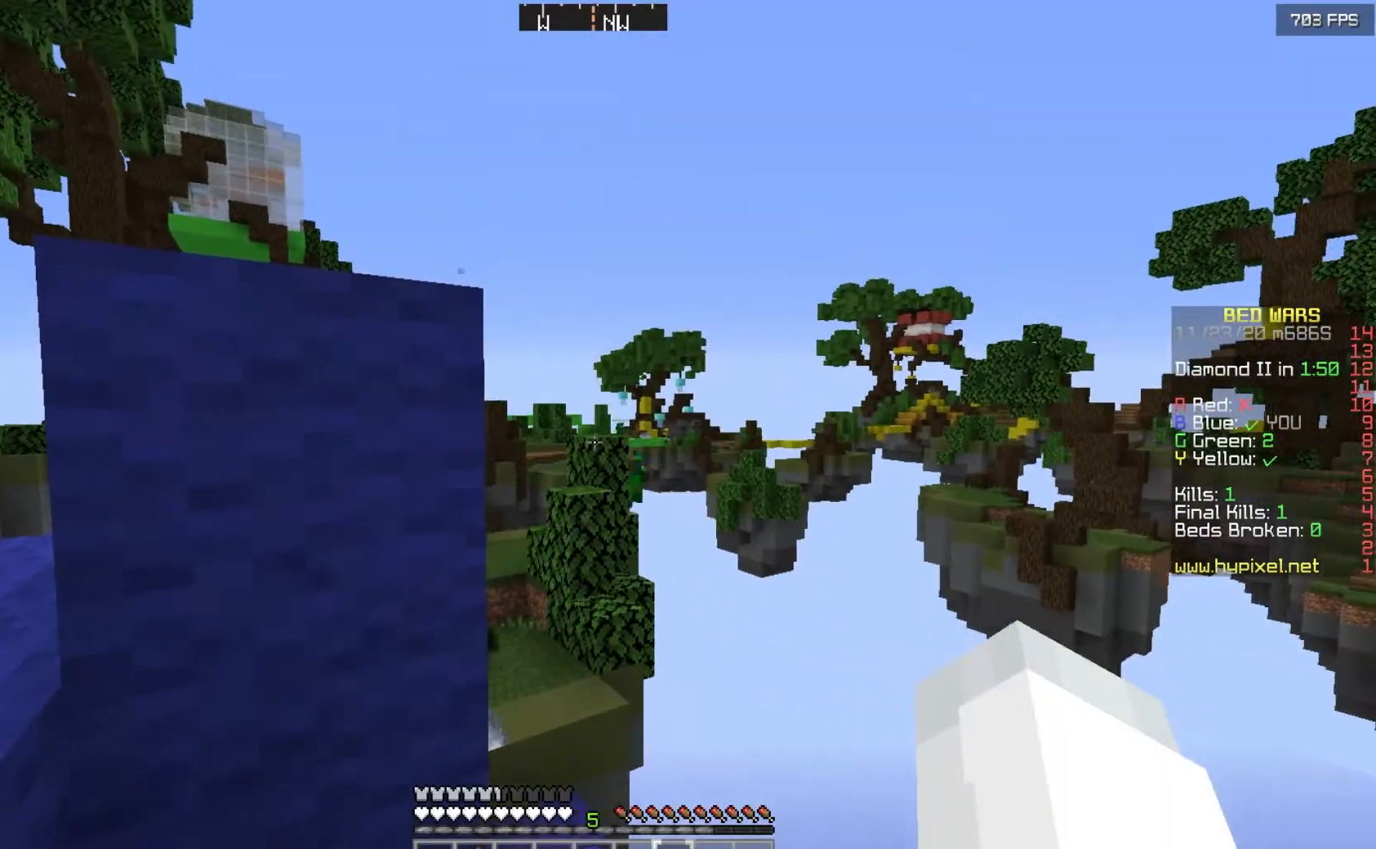
{"keys": ["w"], "mouse": [], "events": [[233, "w", "up"], [500, "w", "down"]]}
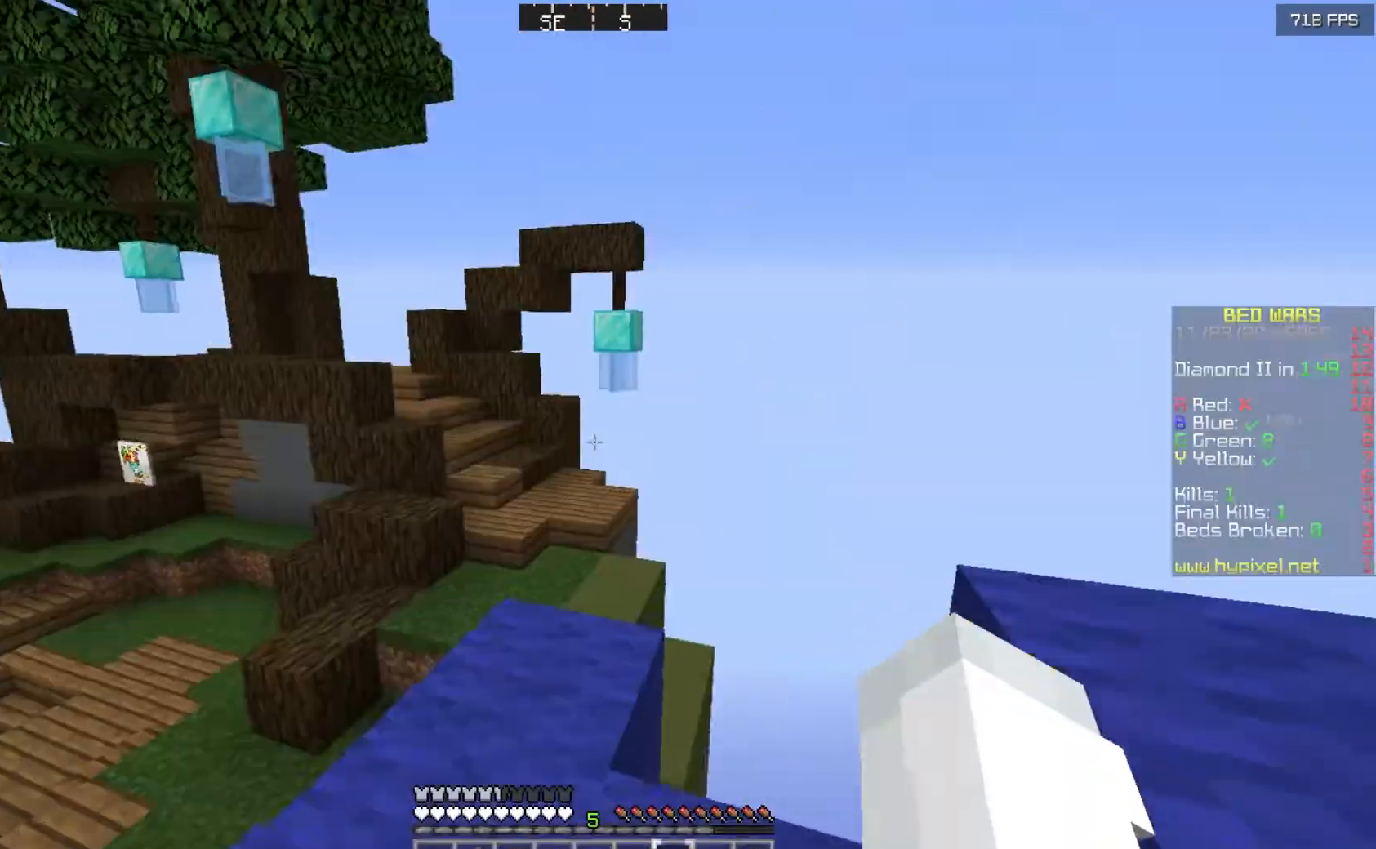
{"keys": ["w"], "mouse": [], "events": []}
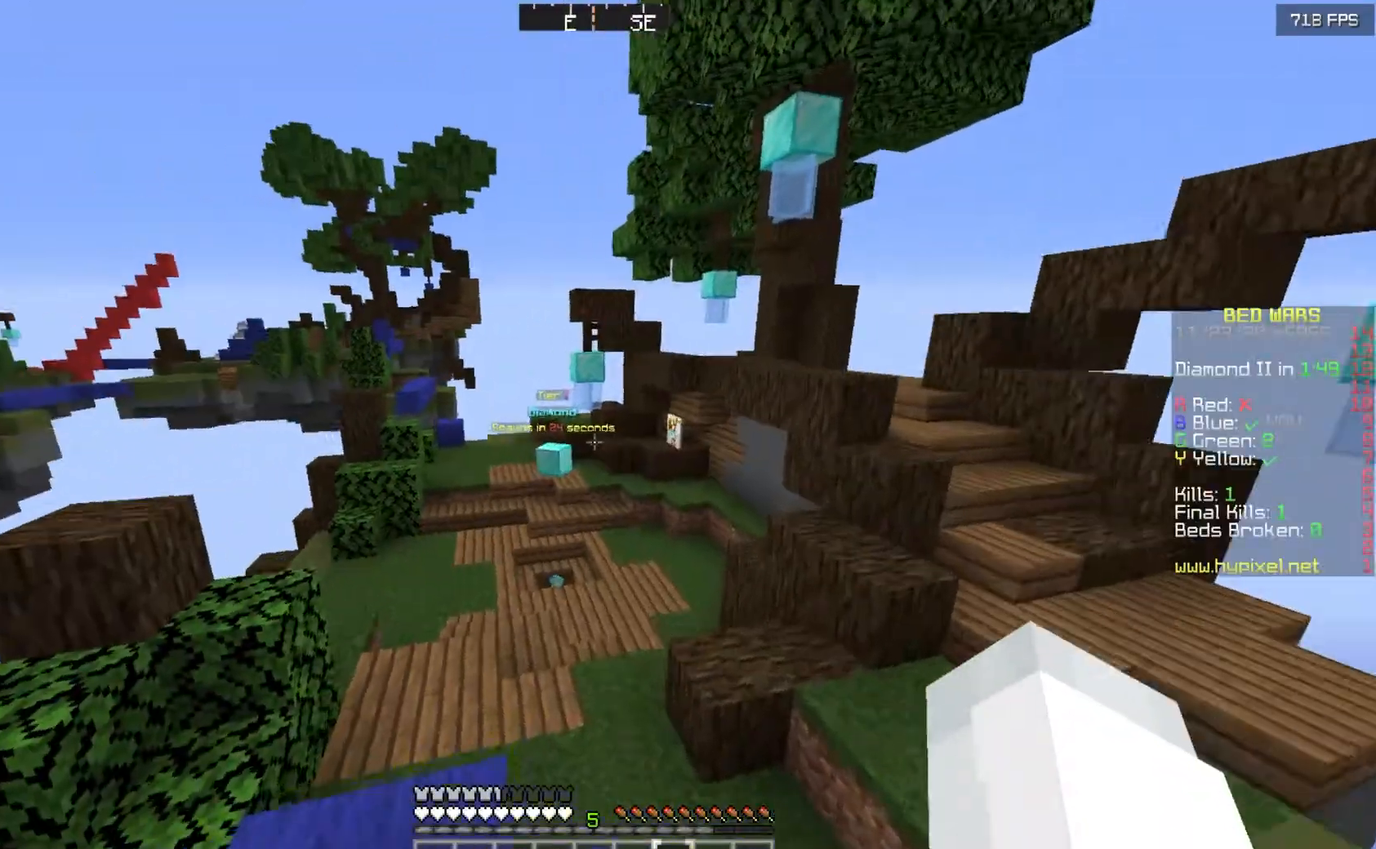
{"keys": [], "mouse": [], "events": [[467, "w", "up"]]}
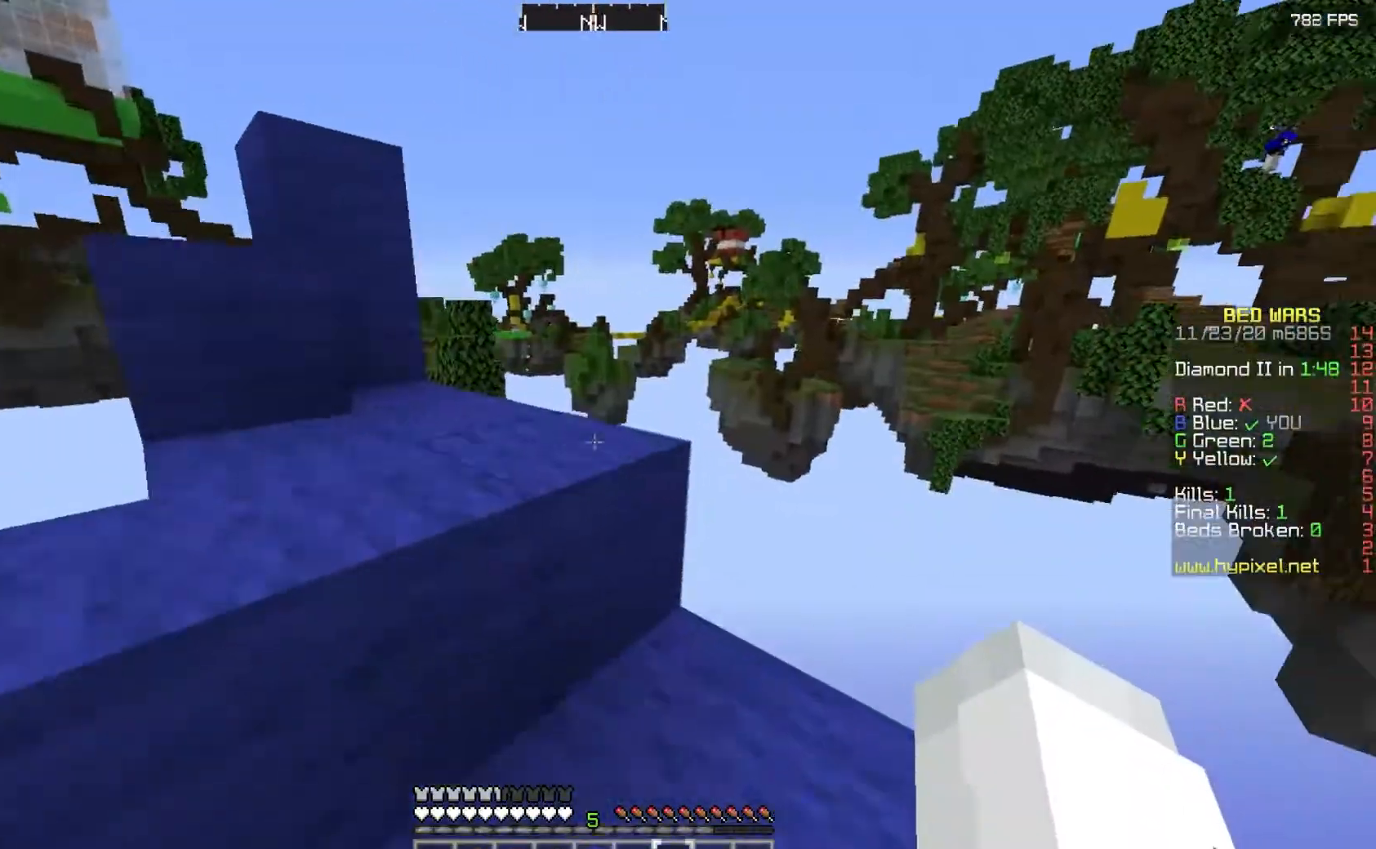
{"keys": ["w"], "mouse": [], "events": [[367, "w", "down"]]}
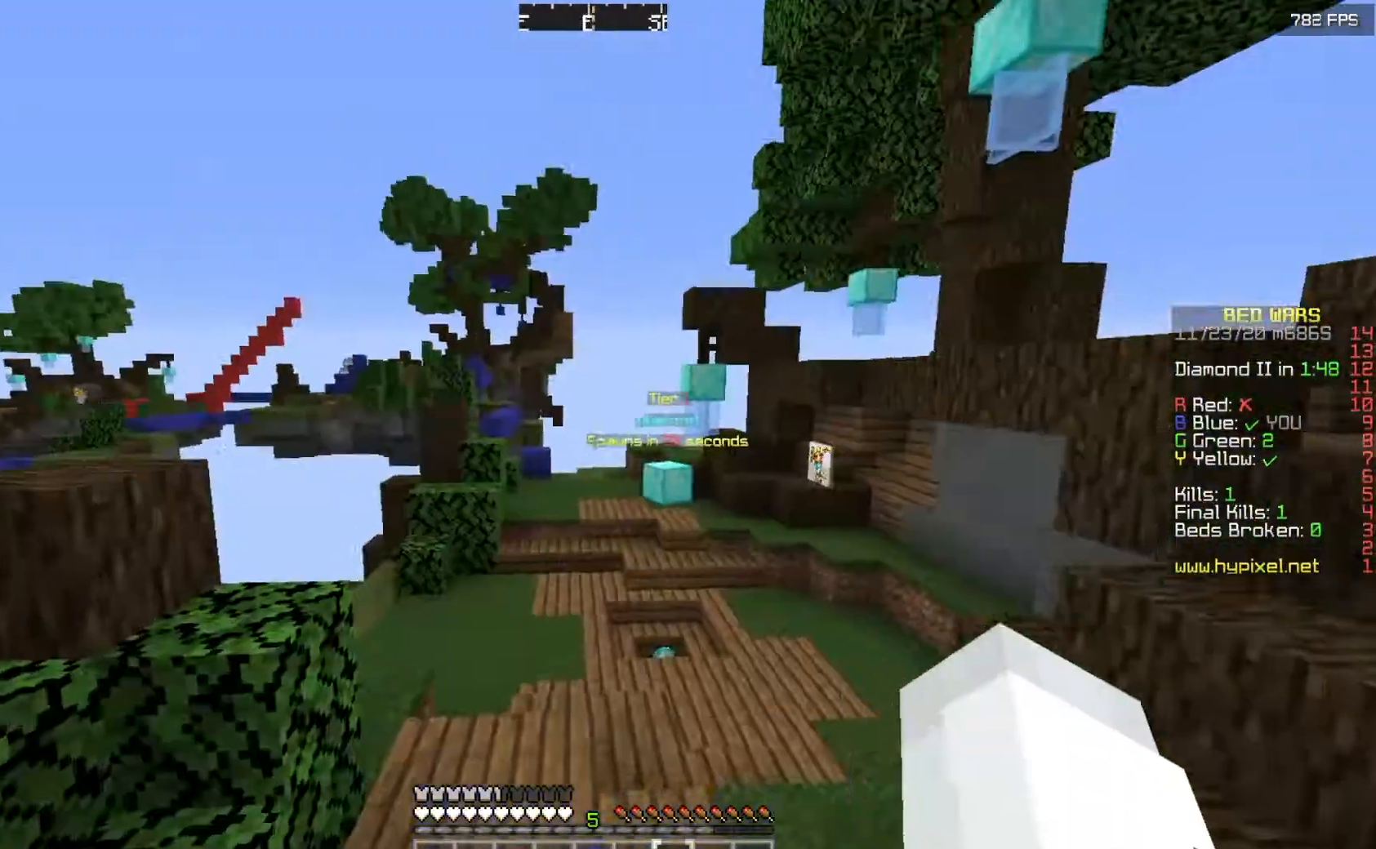
{"keys": ["w"], "mouse": [], "events": []}
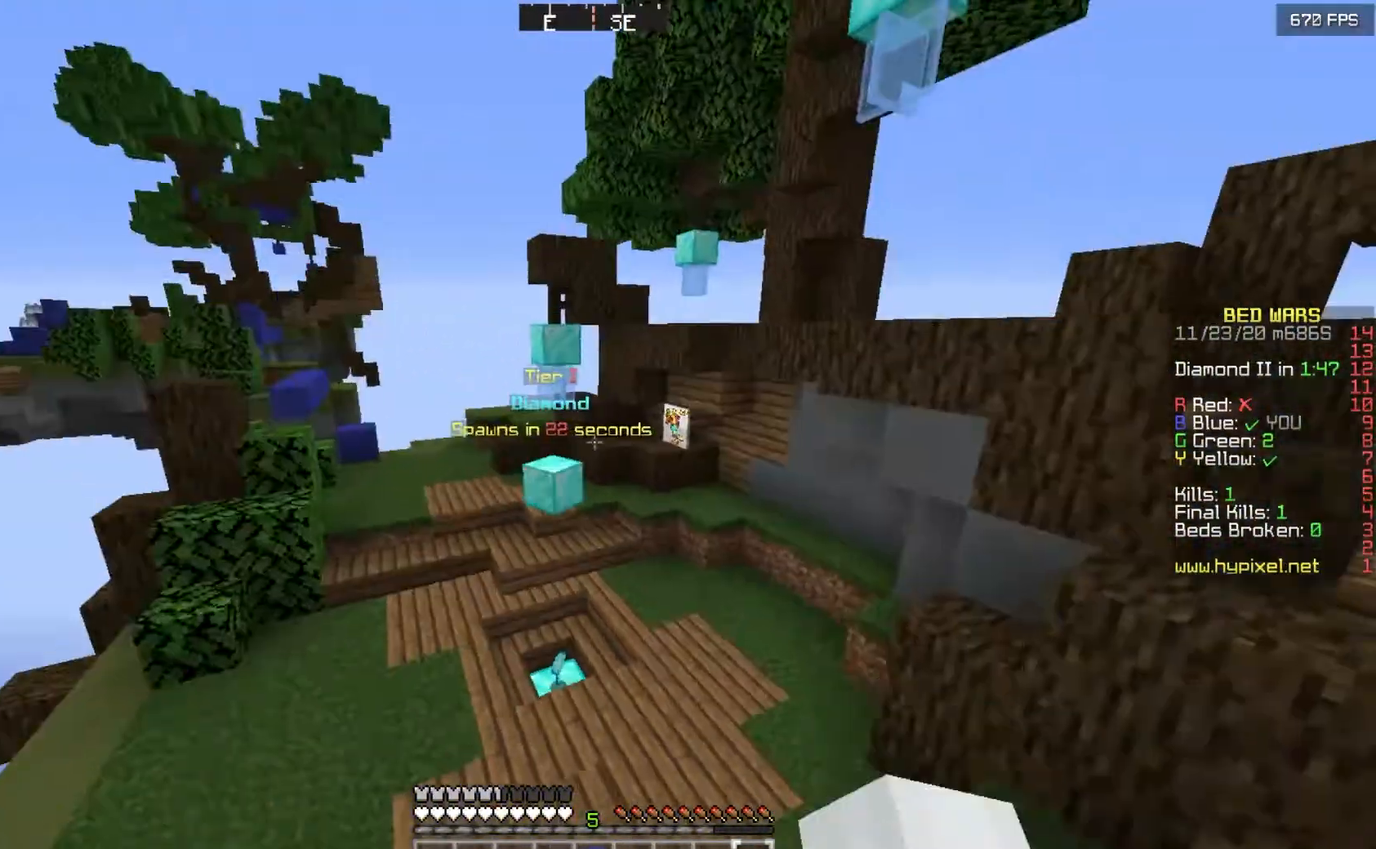
{"keys": ["w"], "mouse": [], "events": []}
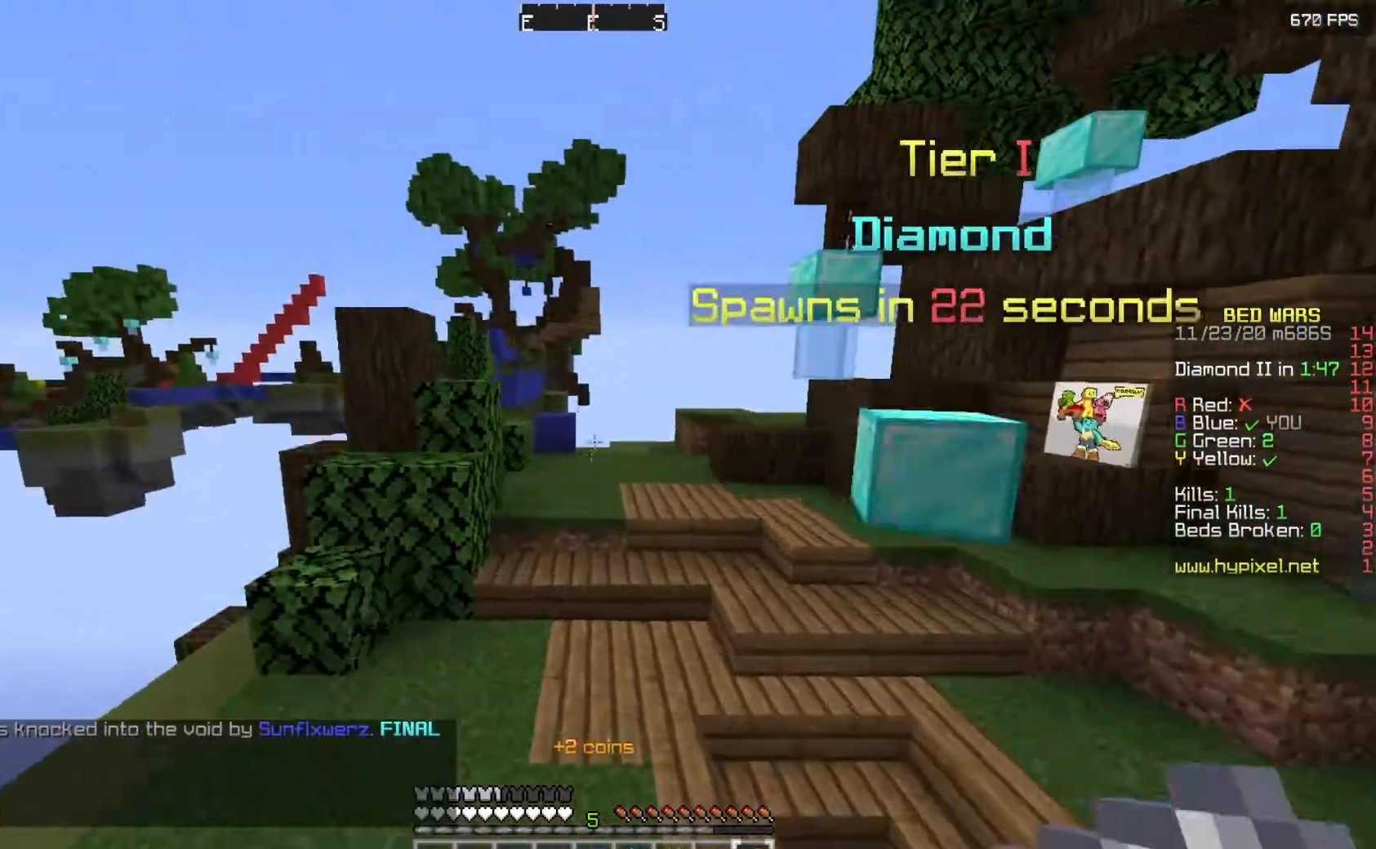
{"keys": ["w"], "mouse": [], "events": []}
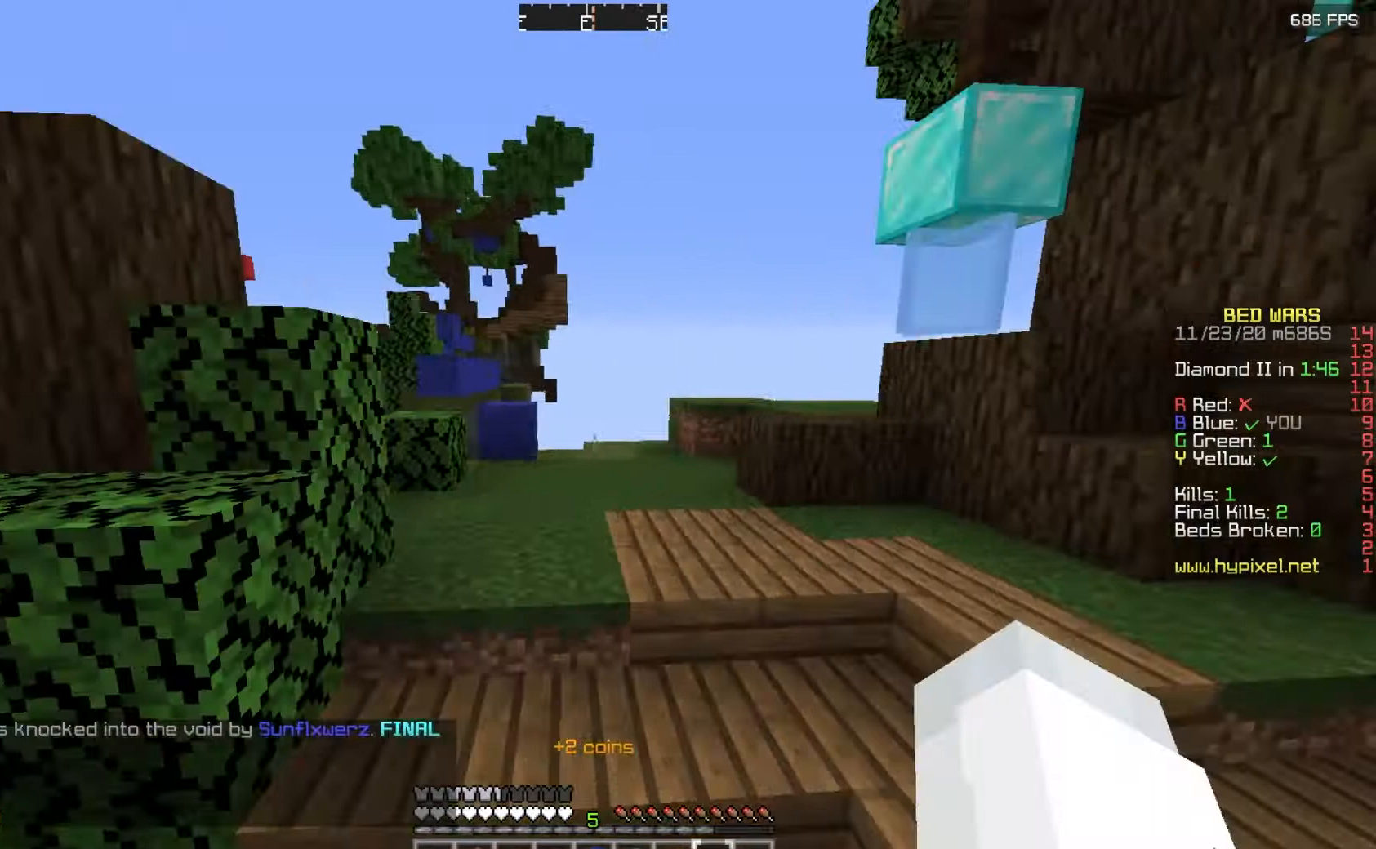
{"keys": ["w"], "mouse": [], "events": []}
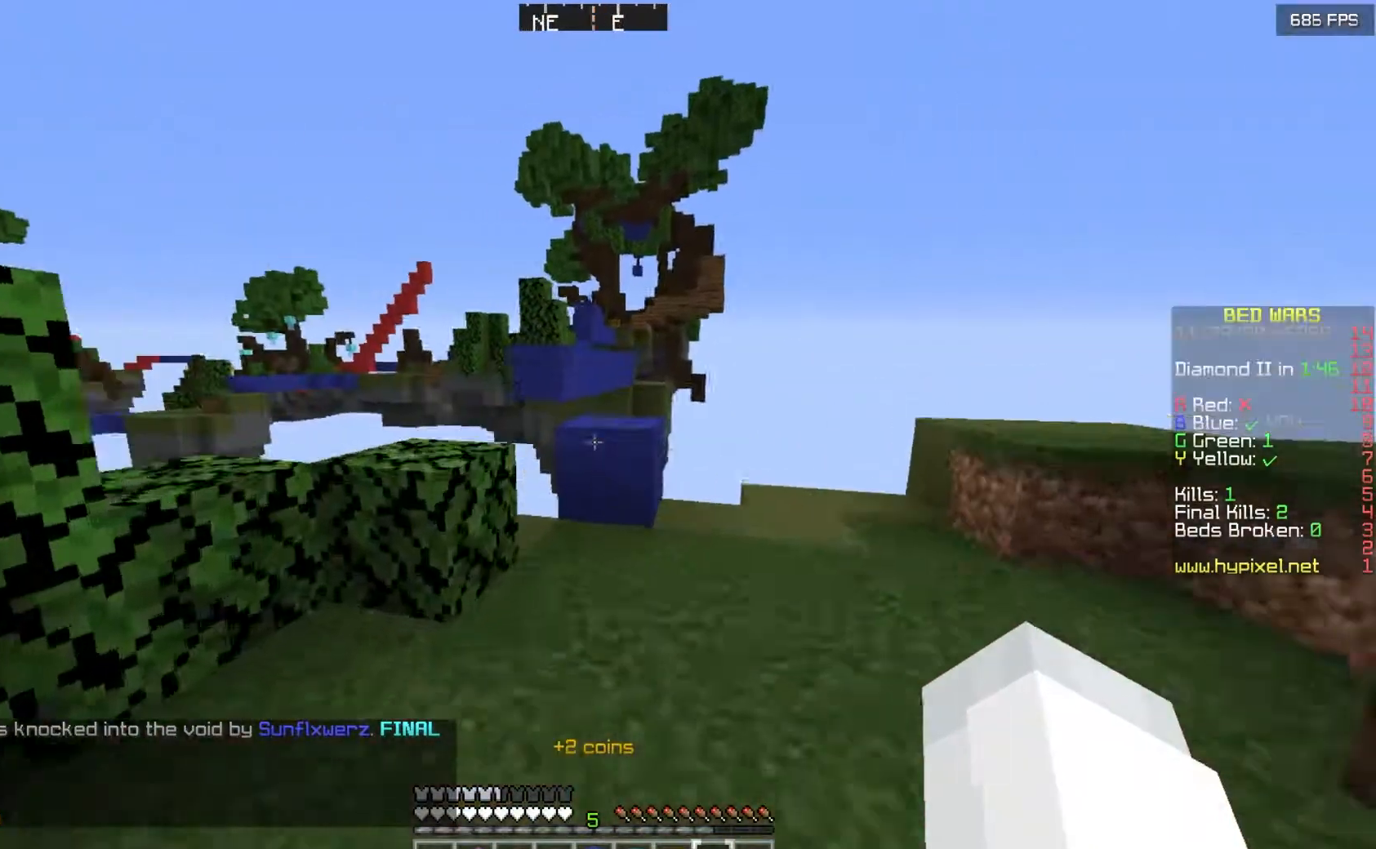
{"keys": ["w"], "mouse": [], "events": []}
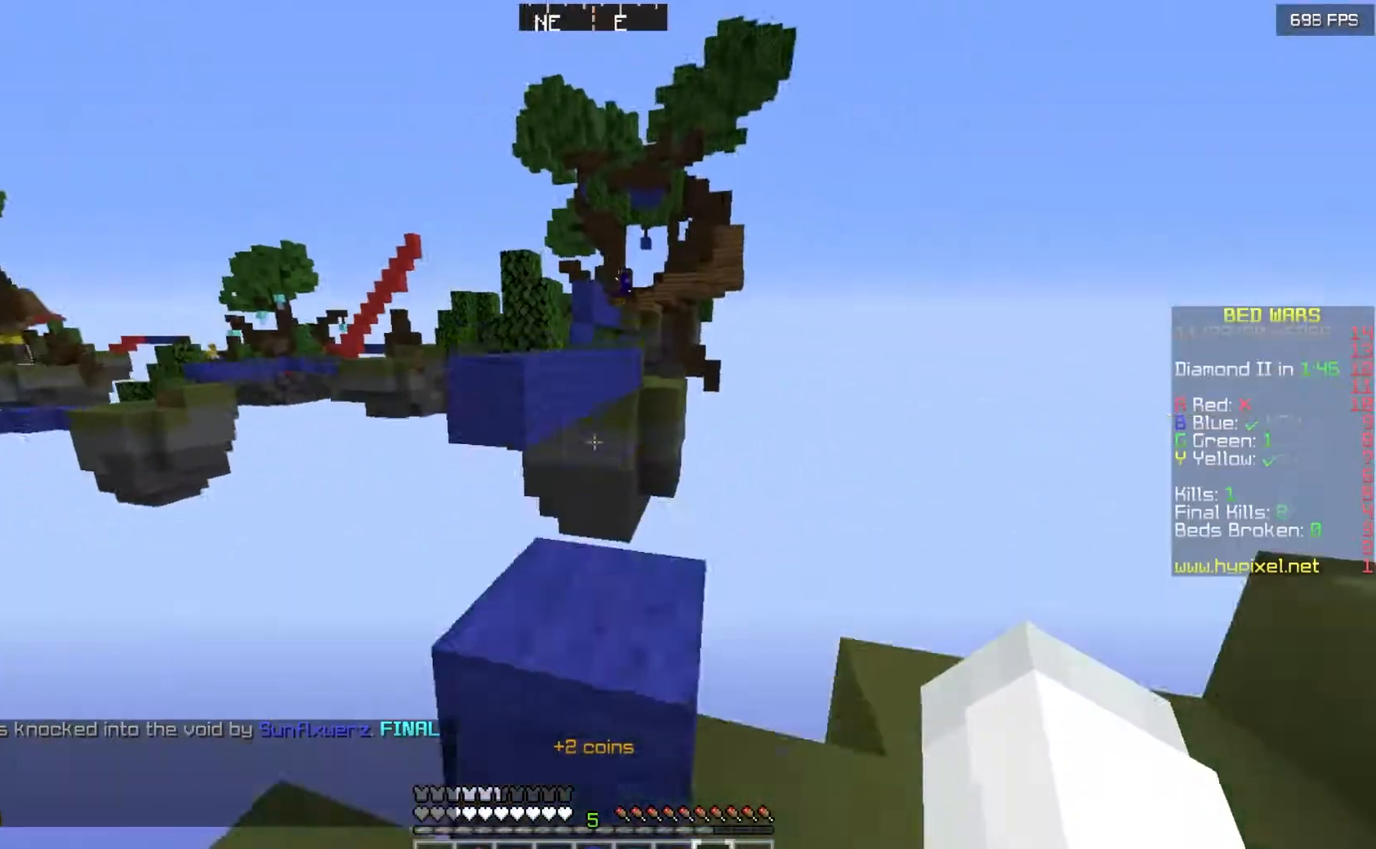
{"keys": ["w"], "mouse": [], "events": []}
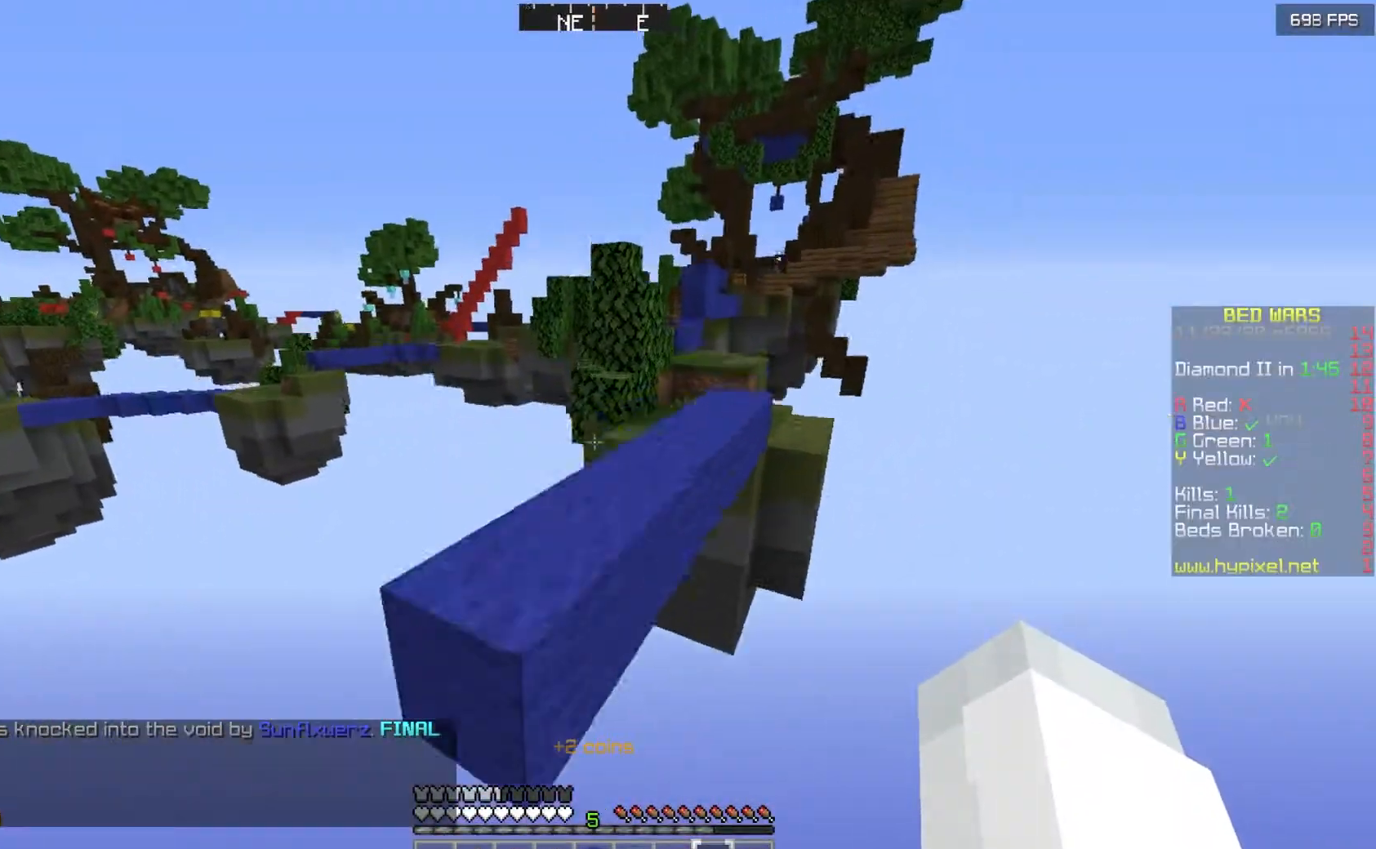
{"keys": ["w"], "mouse": [], "events": []}
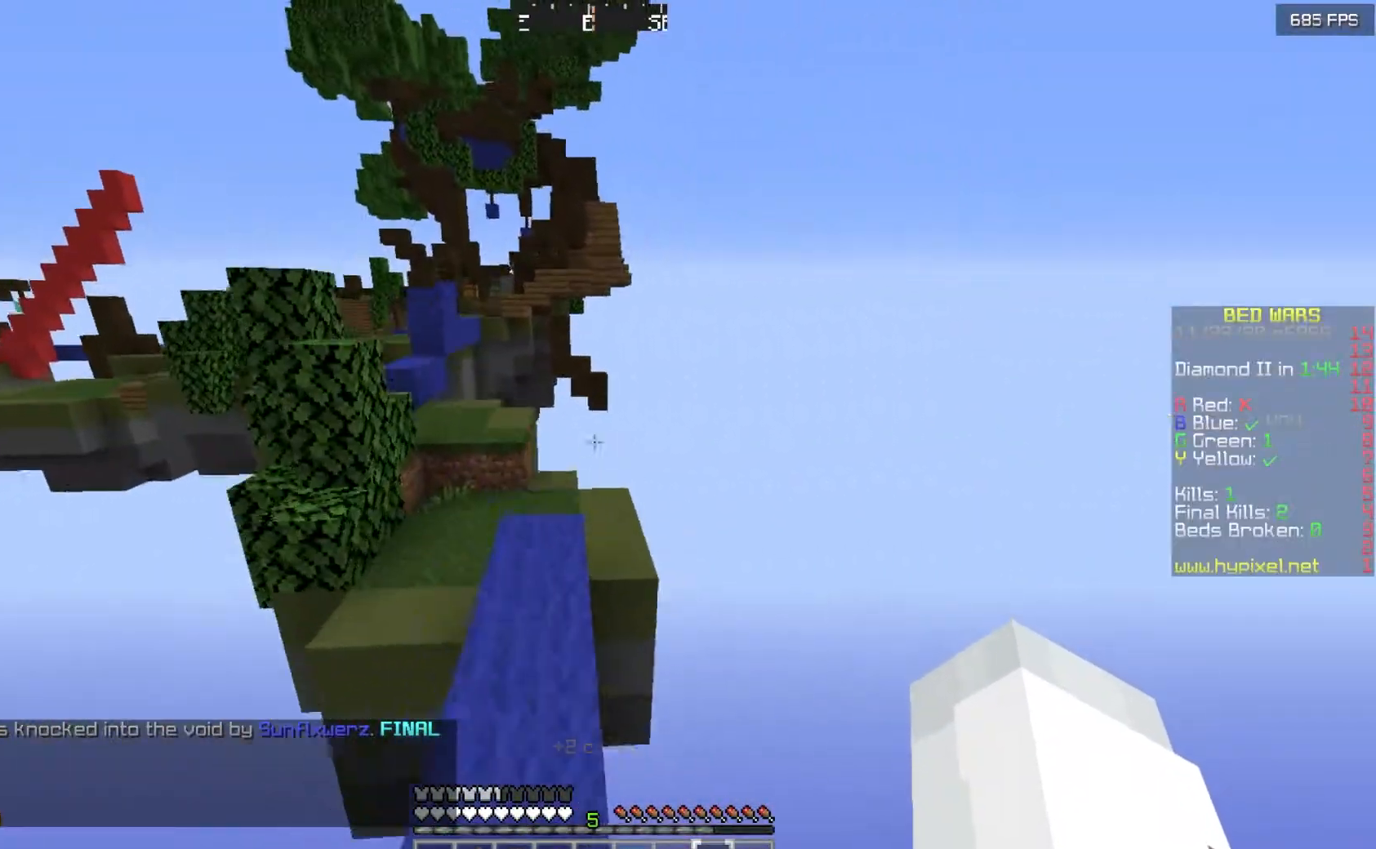
{"keys": ["w"], "mouse": [], "events": []}
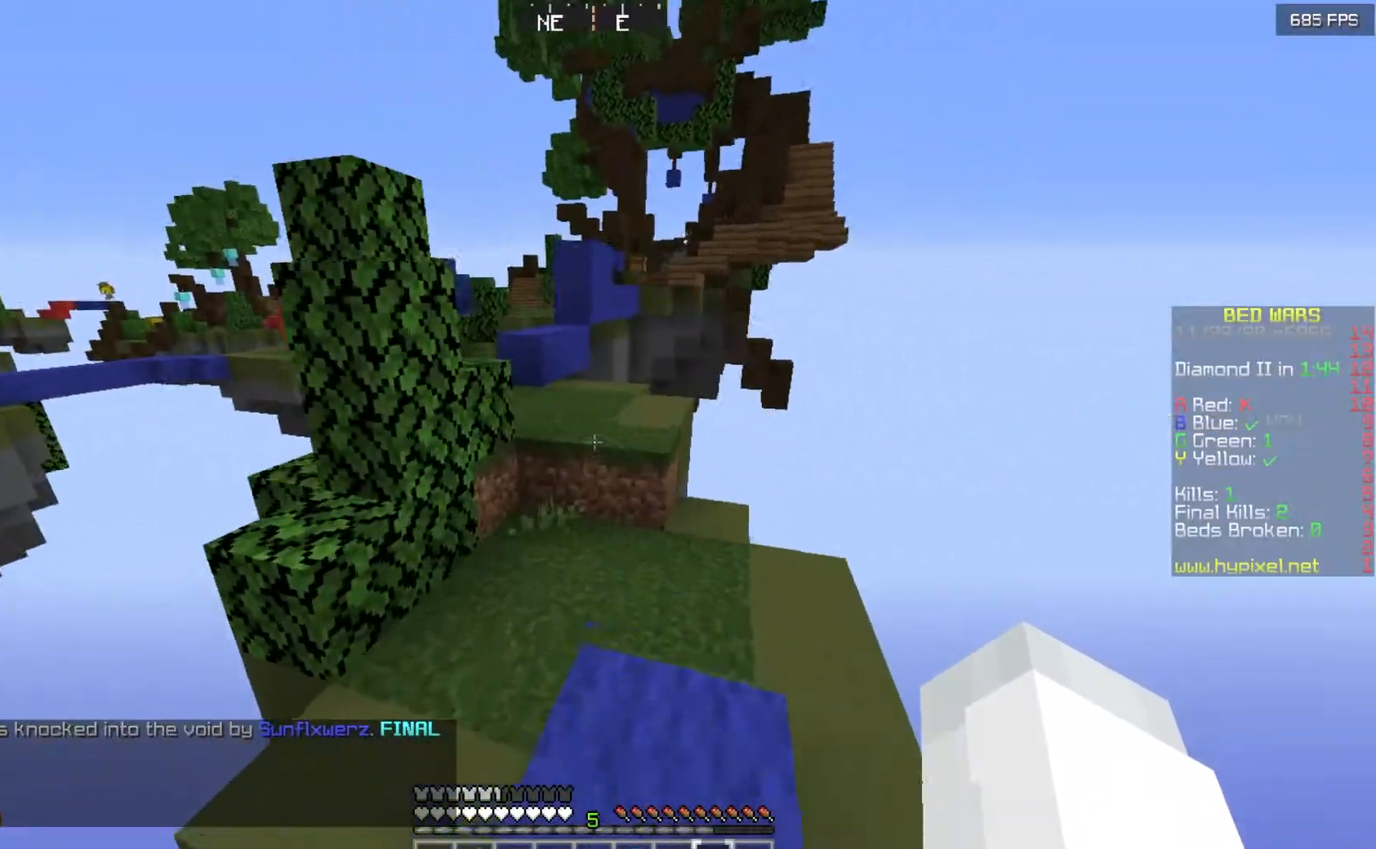
{"keys": [], "mouse": [], "events": [[300, "w", "up"]]}
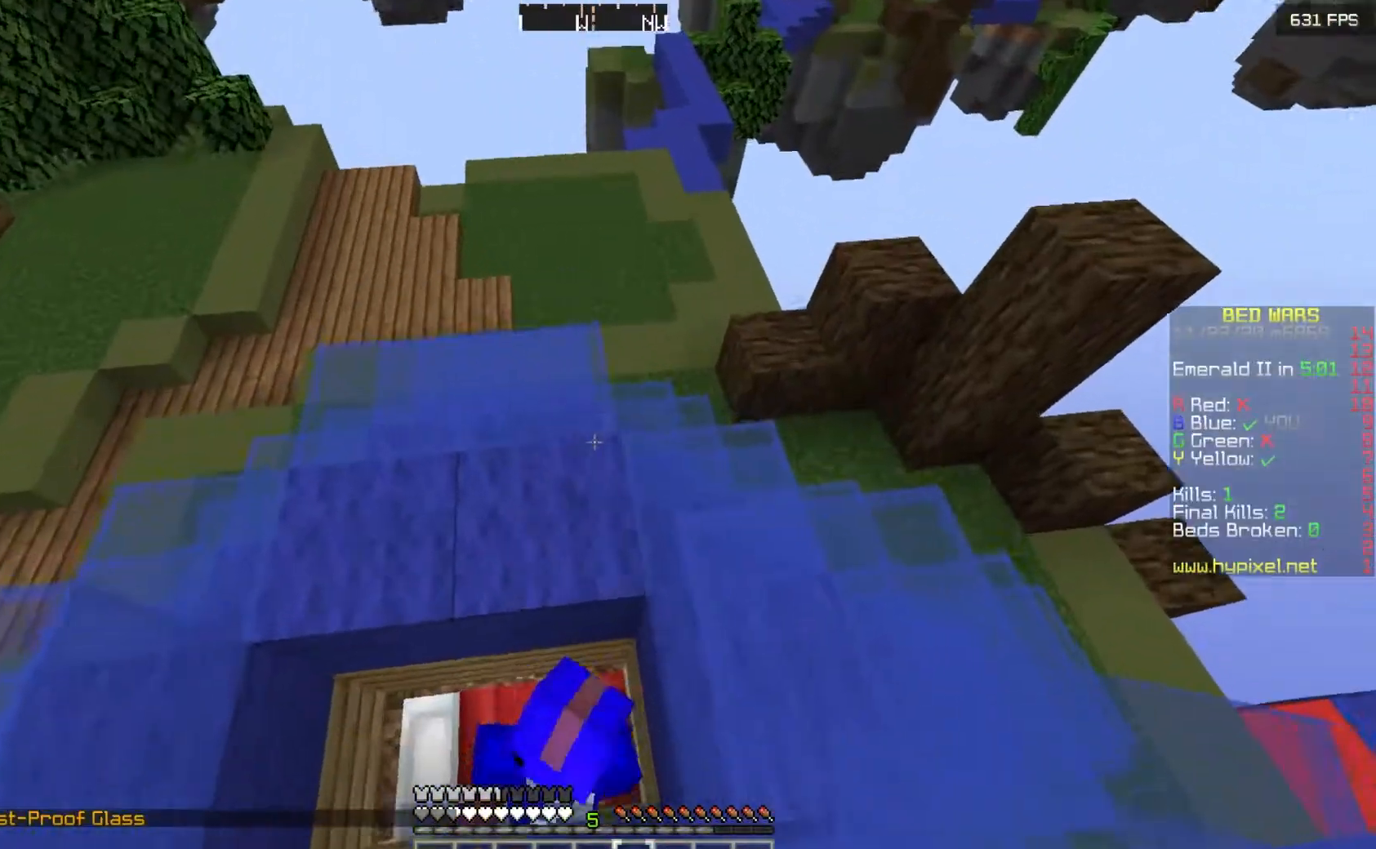
{"keys": [], "mouse": [], "events": [[133, "d", "down"], [400, "d", "up"]]}
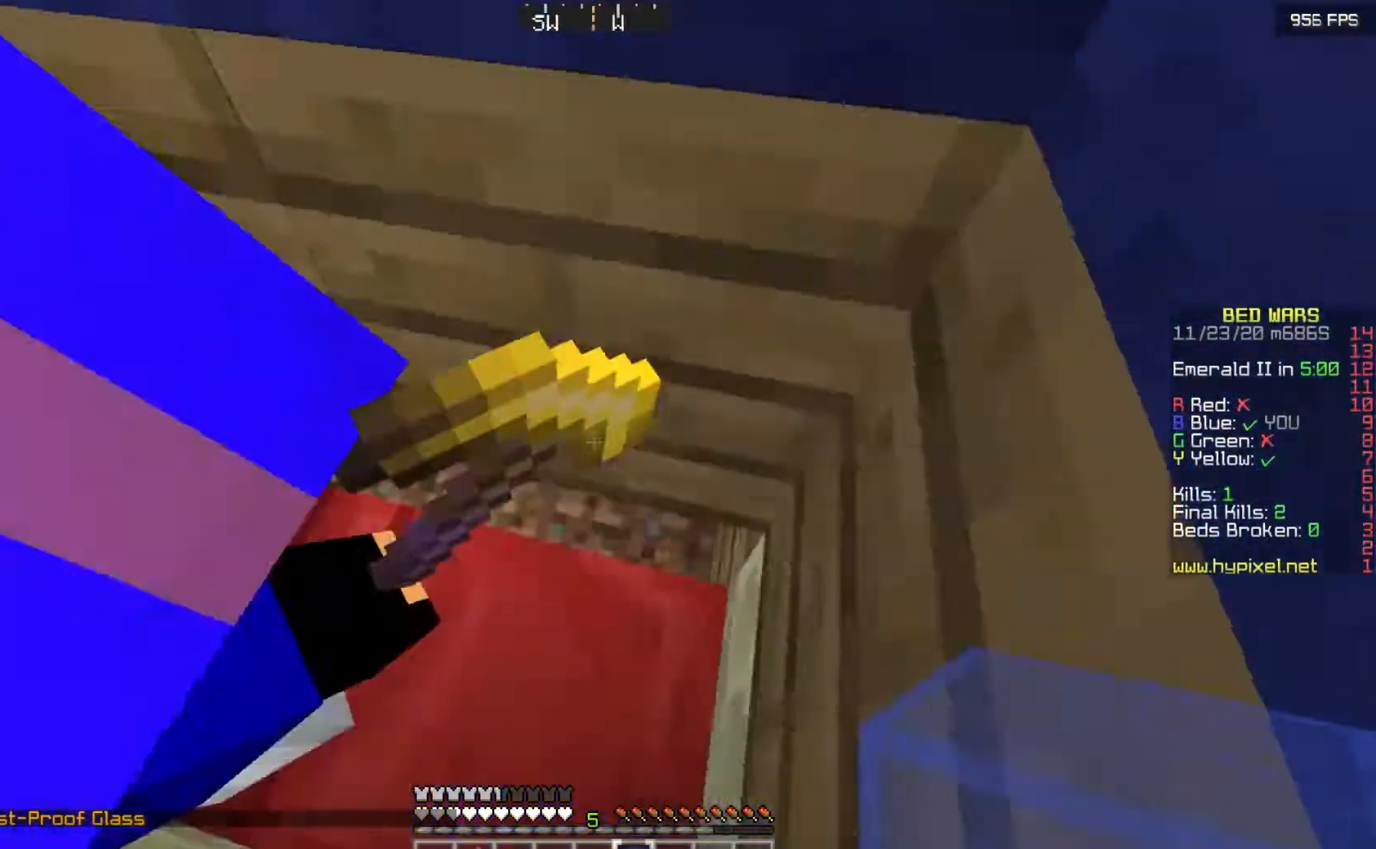
{"keys": [], "mouse": [], "events": []}
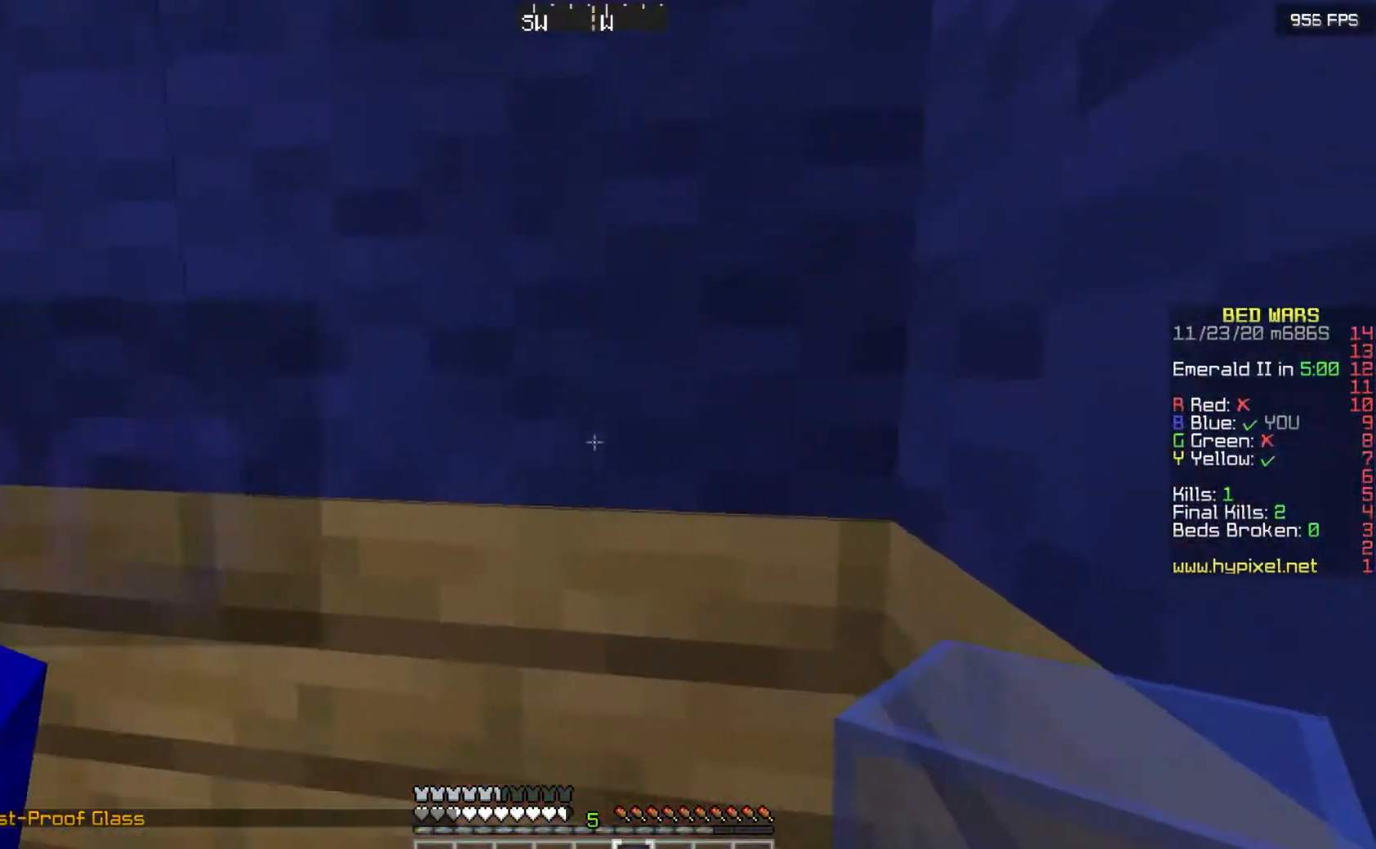
{"keys": [], "mouse": [], "events": []}
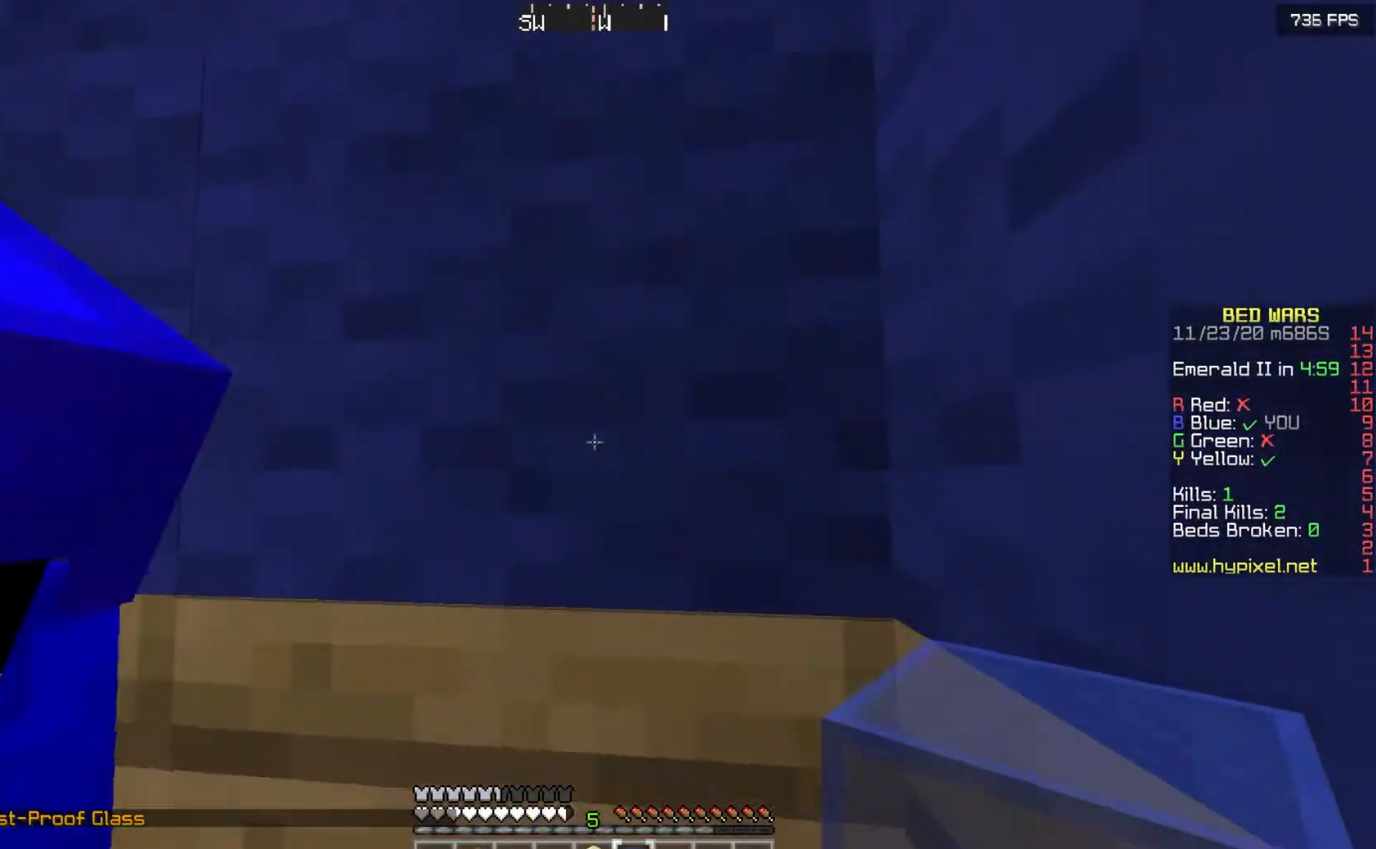
{"keys": [], "mouse": ["left"], "events": [[167, "mouse_left", "down"]]}
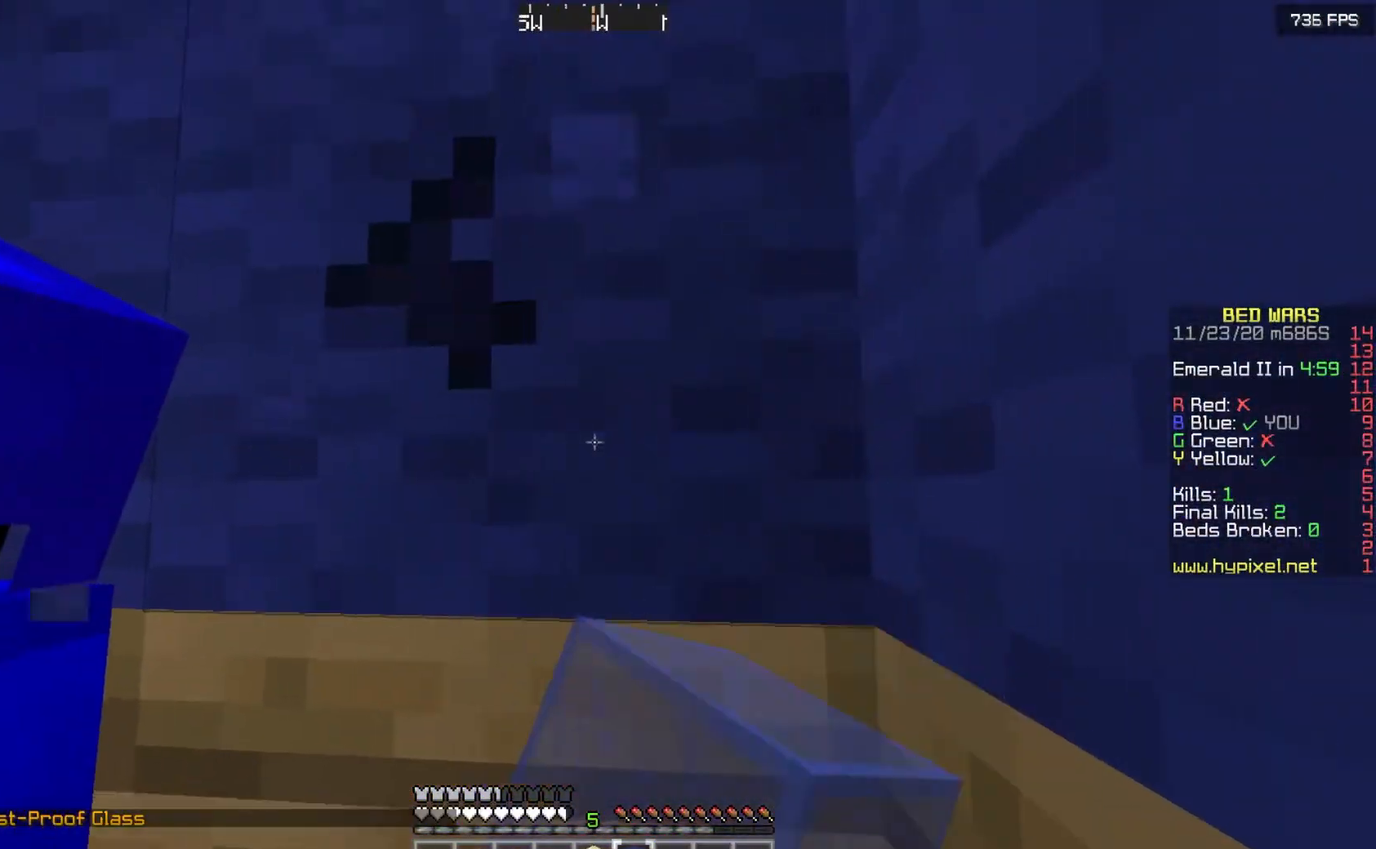
{"keys": [], "mouse": ["left"], "events": []}
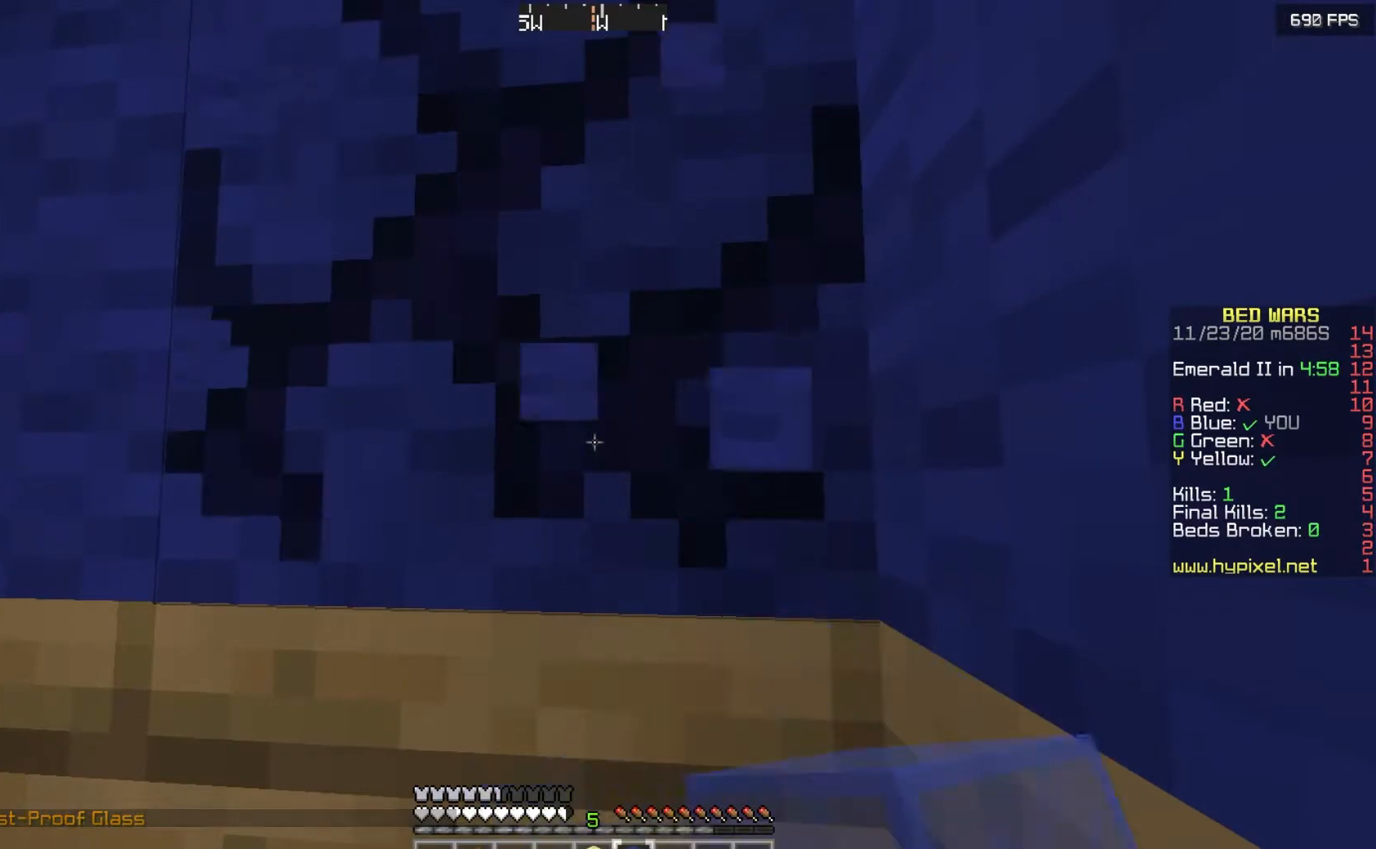
{"keys": [], "mouse": ["left"], "events": []}
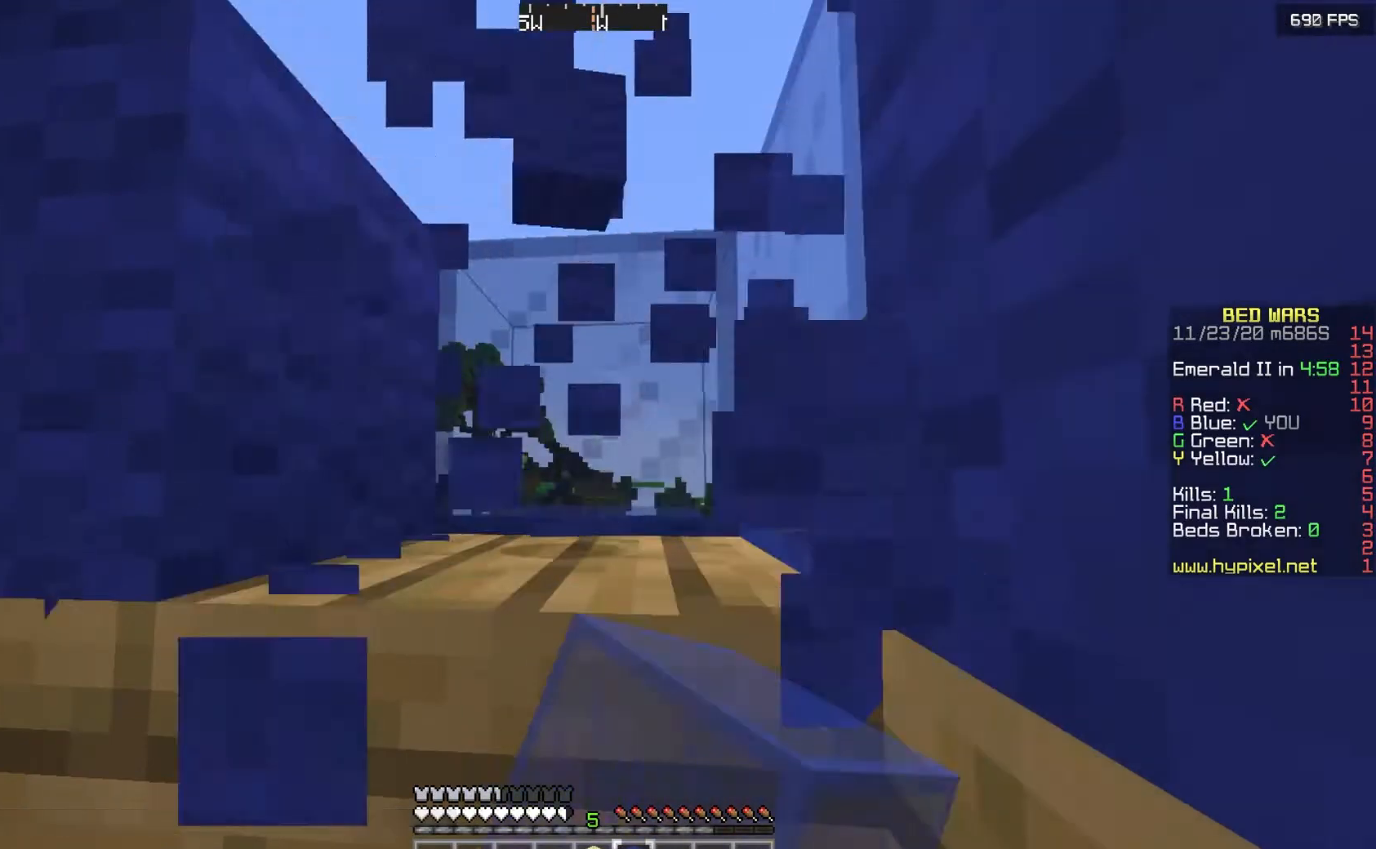
{"keys": [], "mouse": [], "events": [[433, "mouse_left", "up"]]}
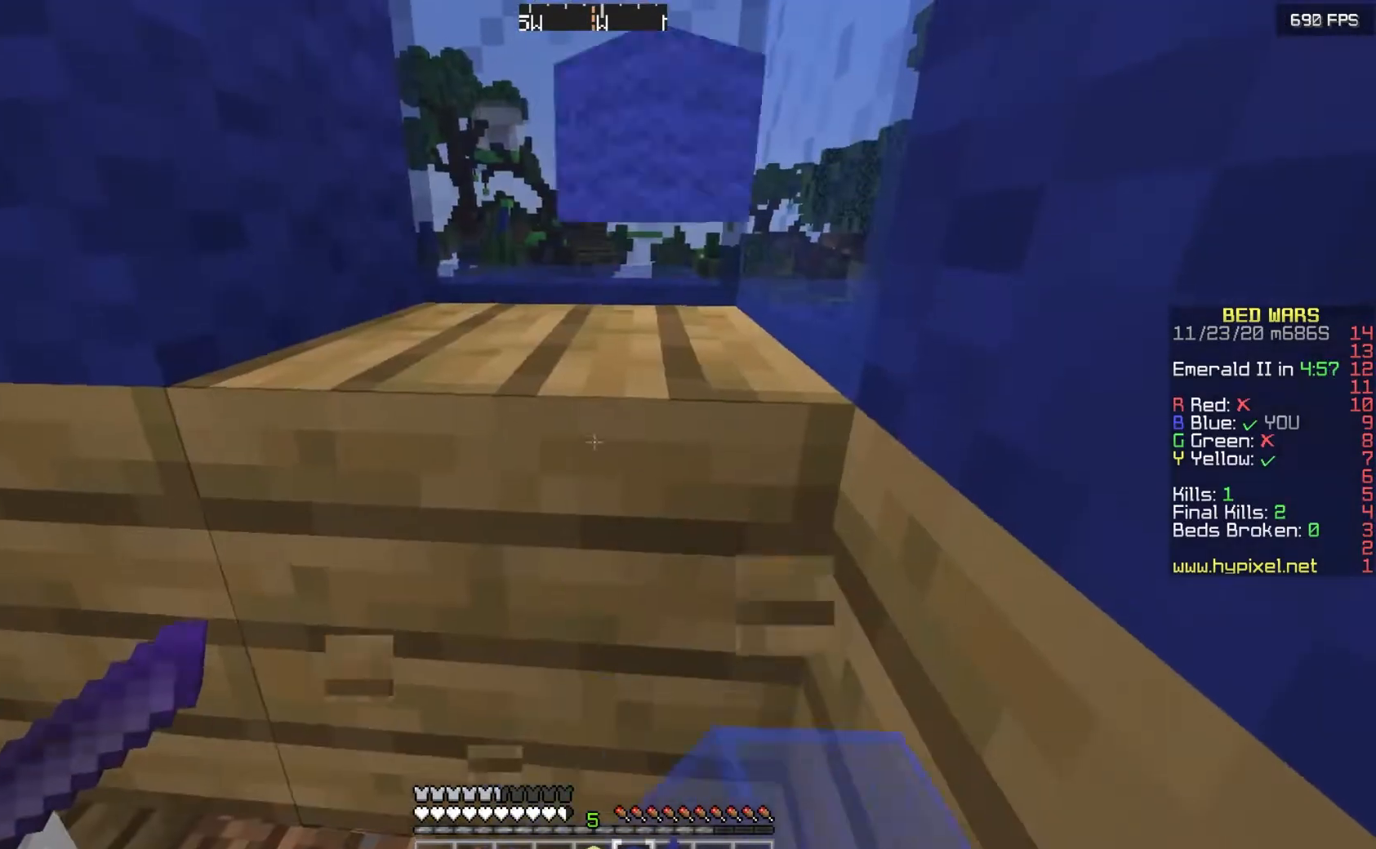
{"keys": [], "mouse": [], "events": []}
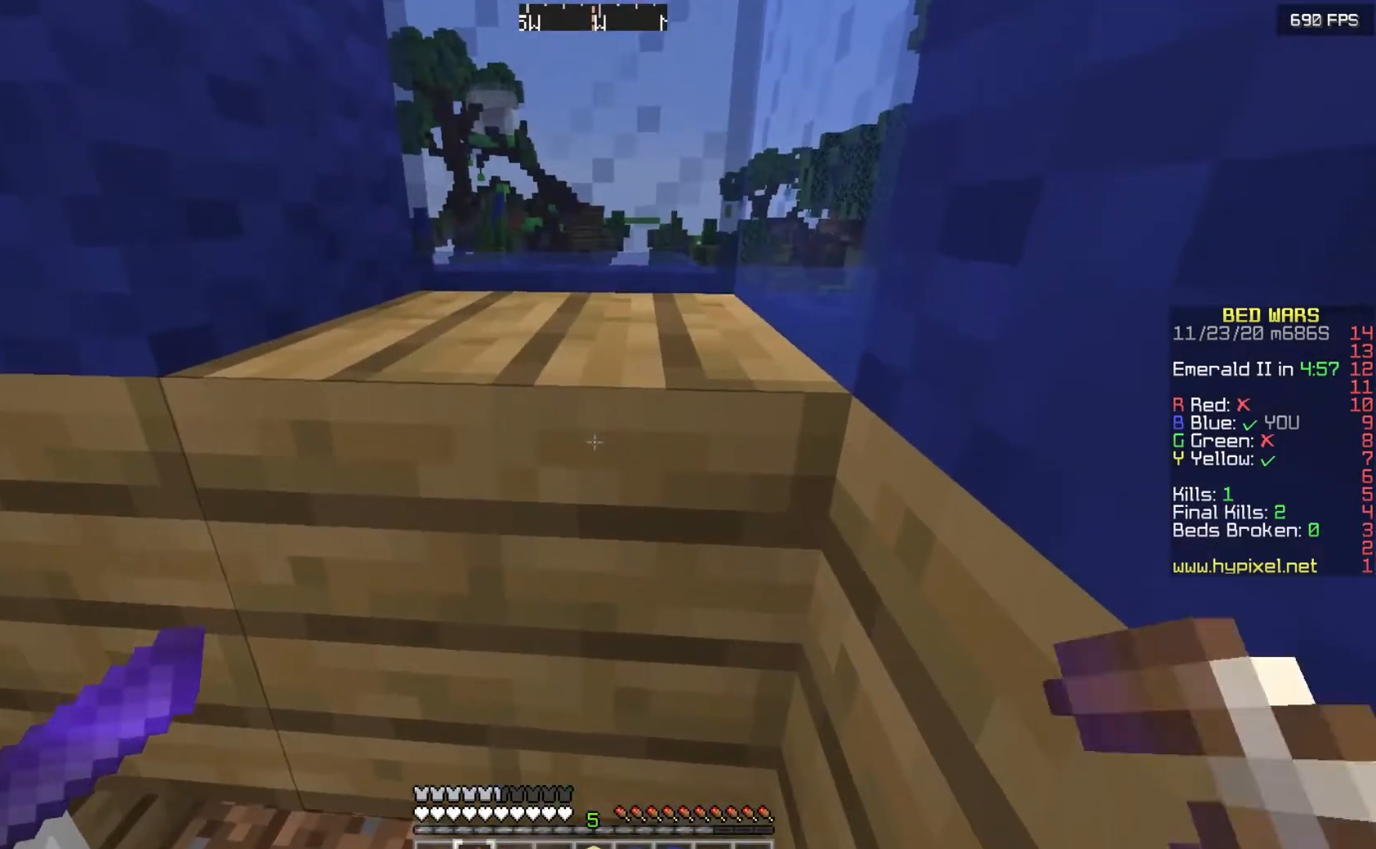
{"keys": [], "mouse": ["left"], "events": [[200, "mouse_left", "down"]]}
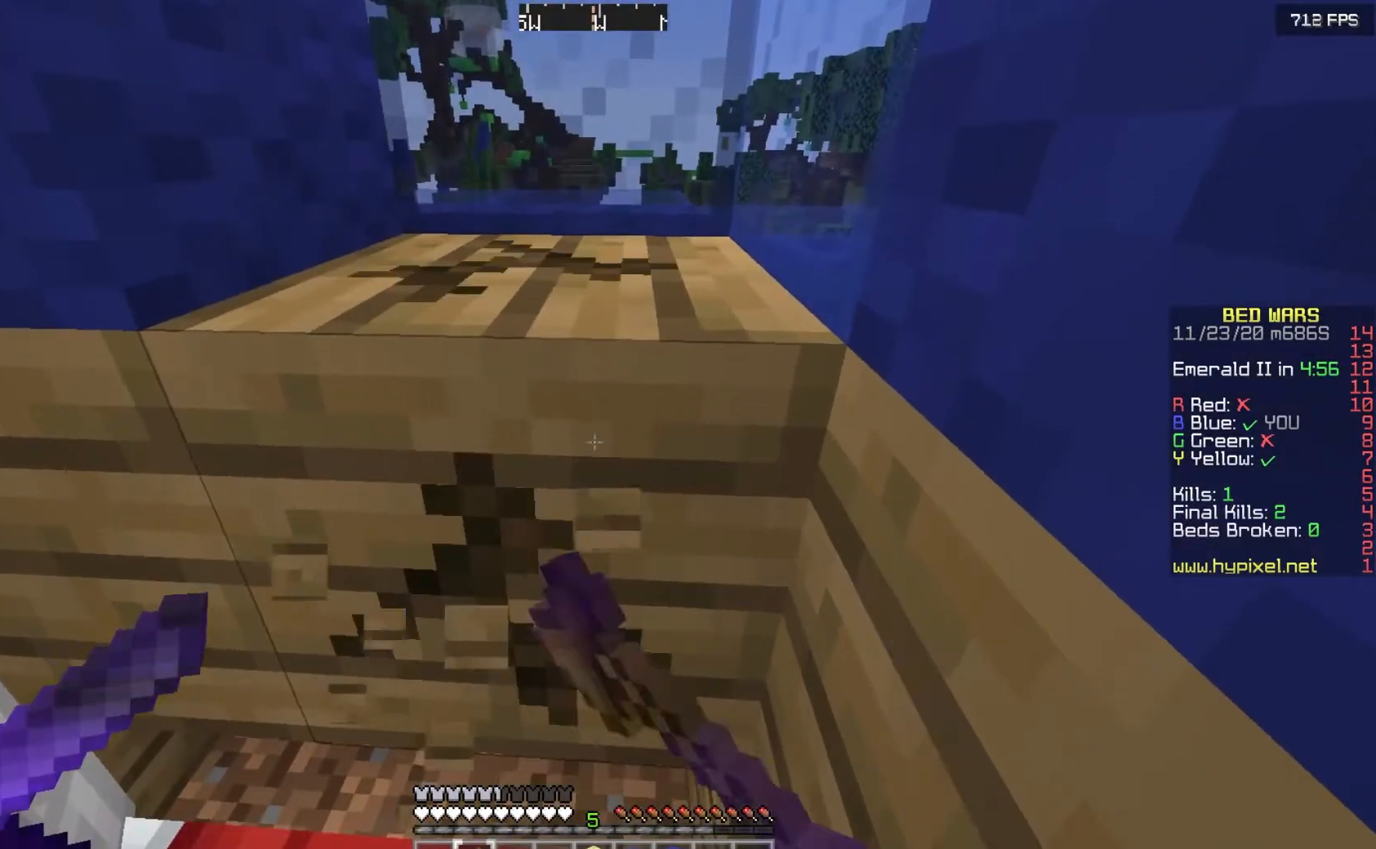
{"keys": [], "mouse": ["left"], "events": []}